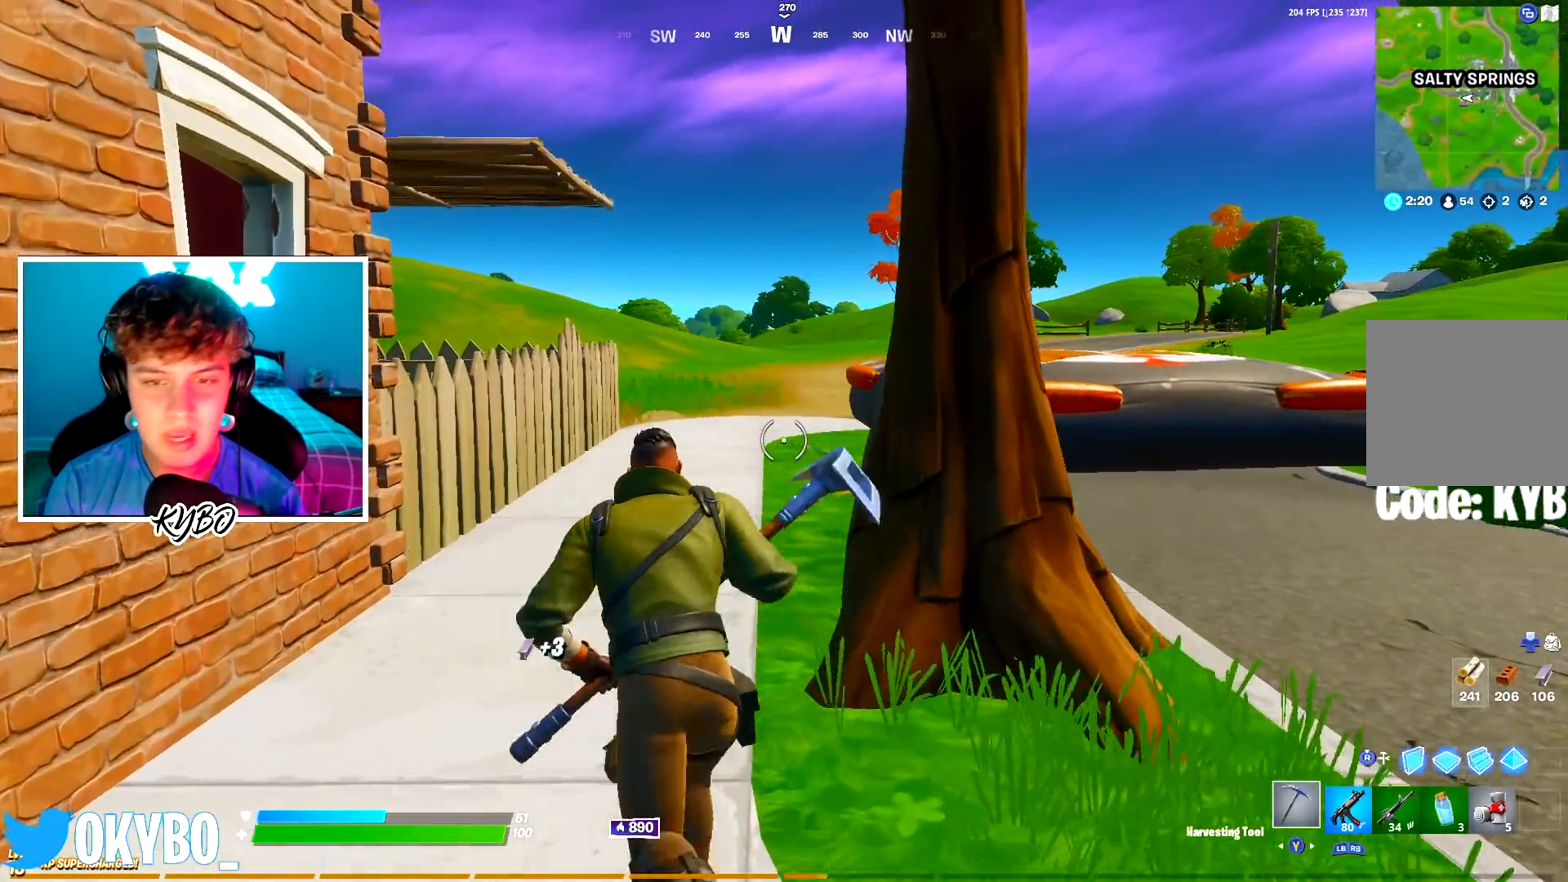
Gameplay with a controller (Xbox layout); each line is a JSON object with the inputs held at the frame after it. "events" lists button and stick changes between this image and that frame as [ms after this image, input, new state], when the widget could be followed in between.
{"buttons": [], "left_stick": "up-left", "right_stick": "center", "events": [[400, "R1", "down"], [467, "R1", "up"]]}
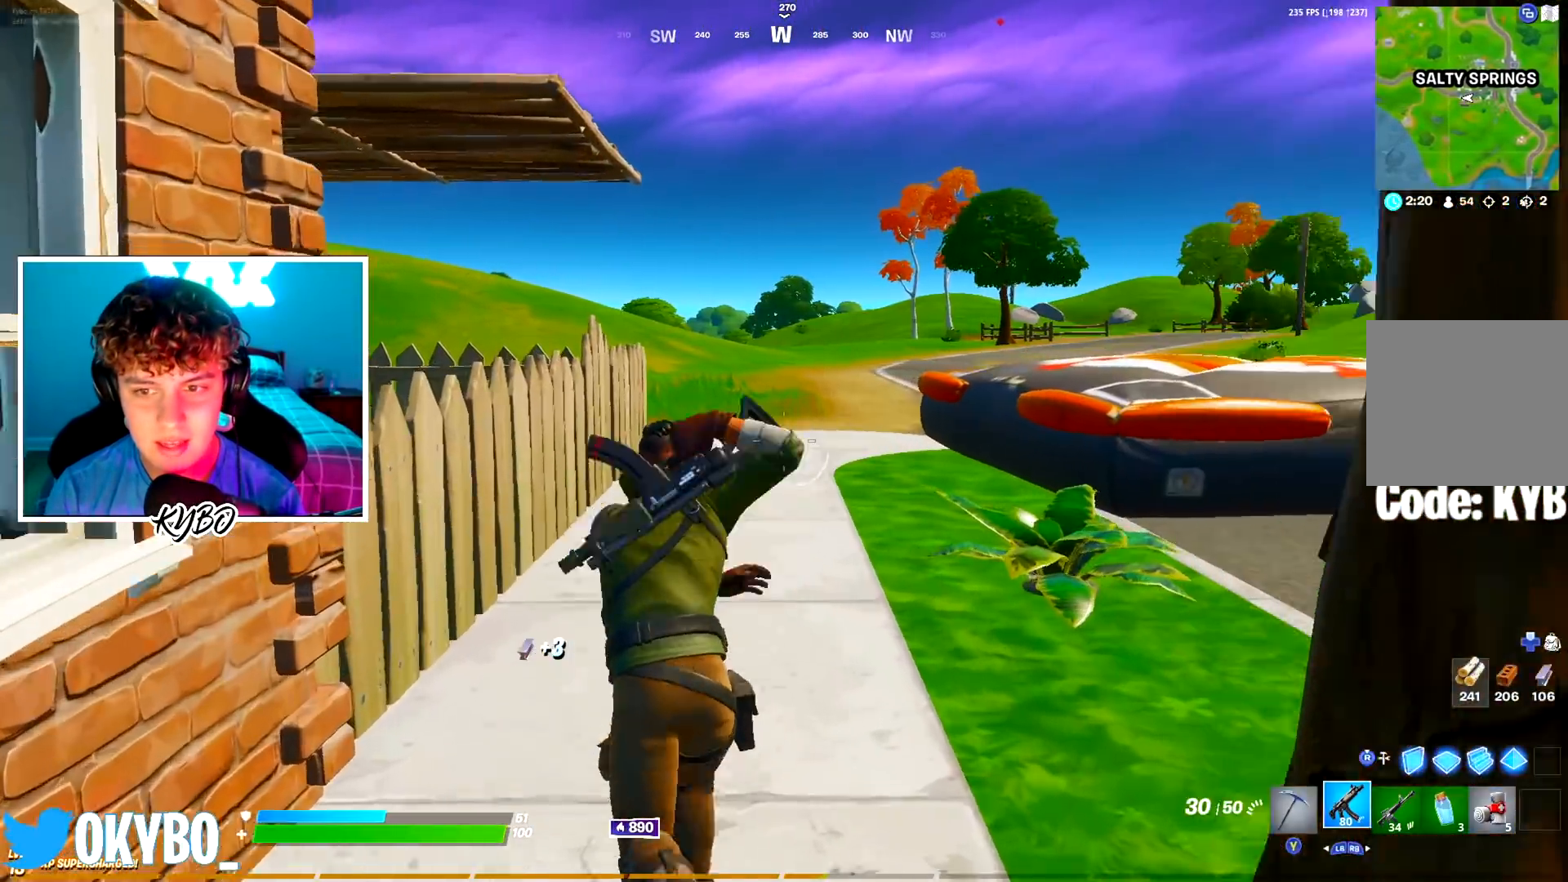
{"buttons": [], "left_stick": "up-left", "right_stick": "center", "events": [[151, "right_stick", "right"], [351, "right_stick", "center"]]}
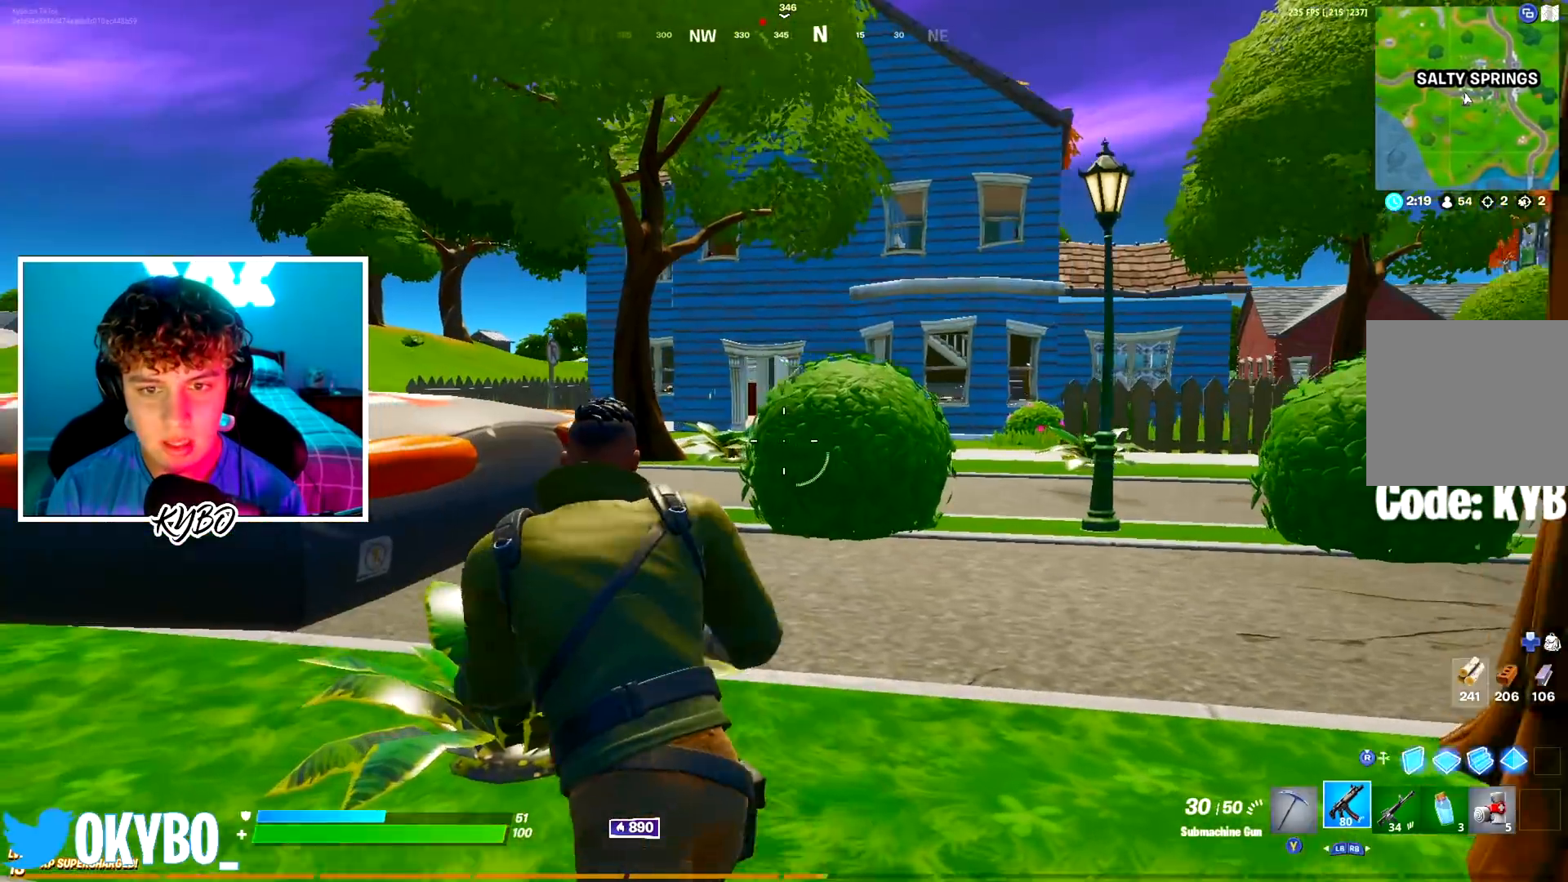
{"buttons": [], "left_stick": "up-left", "right_stick": "center", "events": []}
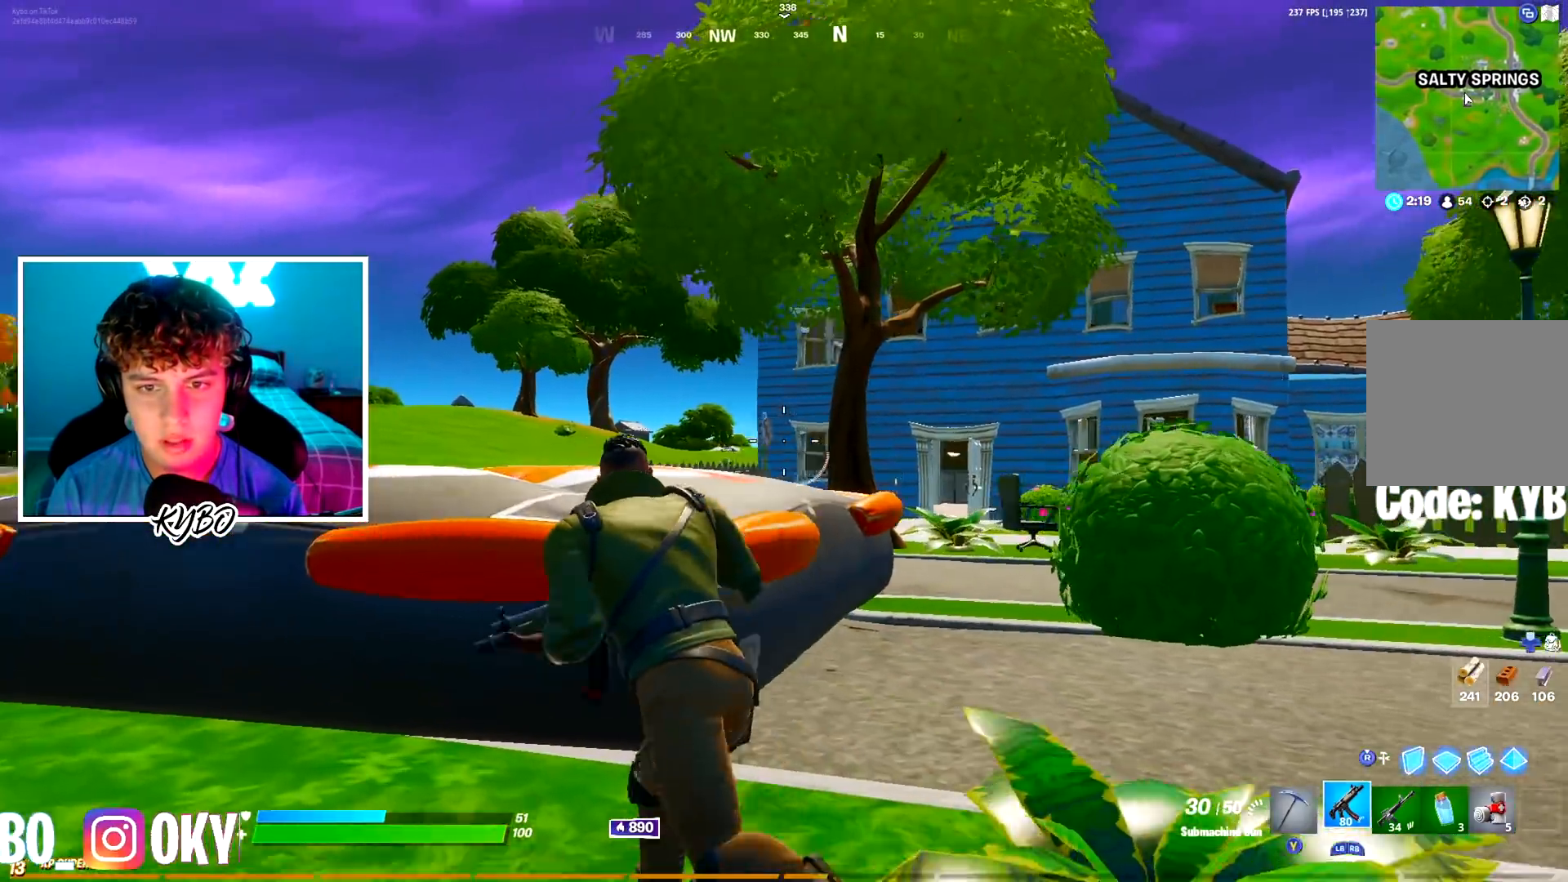
{"buttons": [], "left_stick": "up", "right_stick": "center", "events": [[84, "A", "down"], [84, "left_stick", "up"], [217, "A", "up"]]}
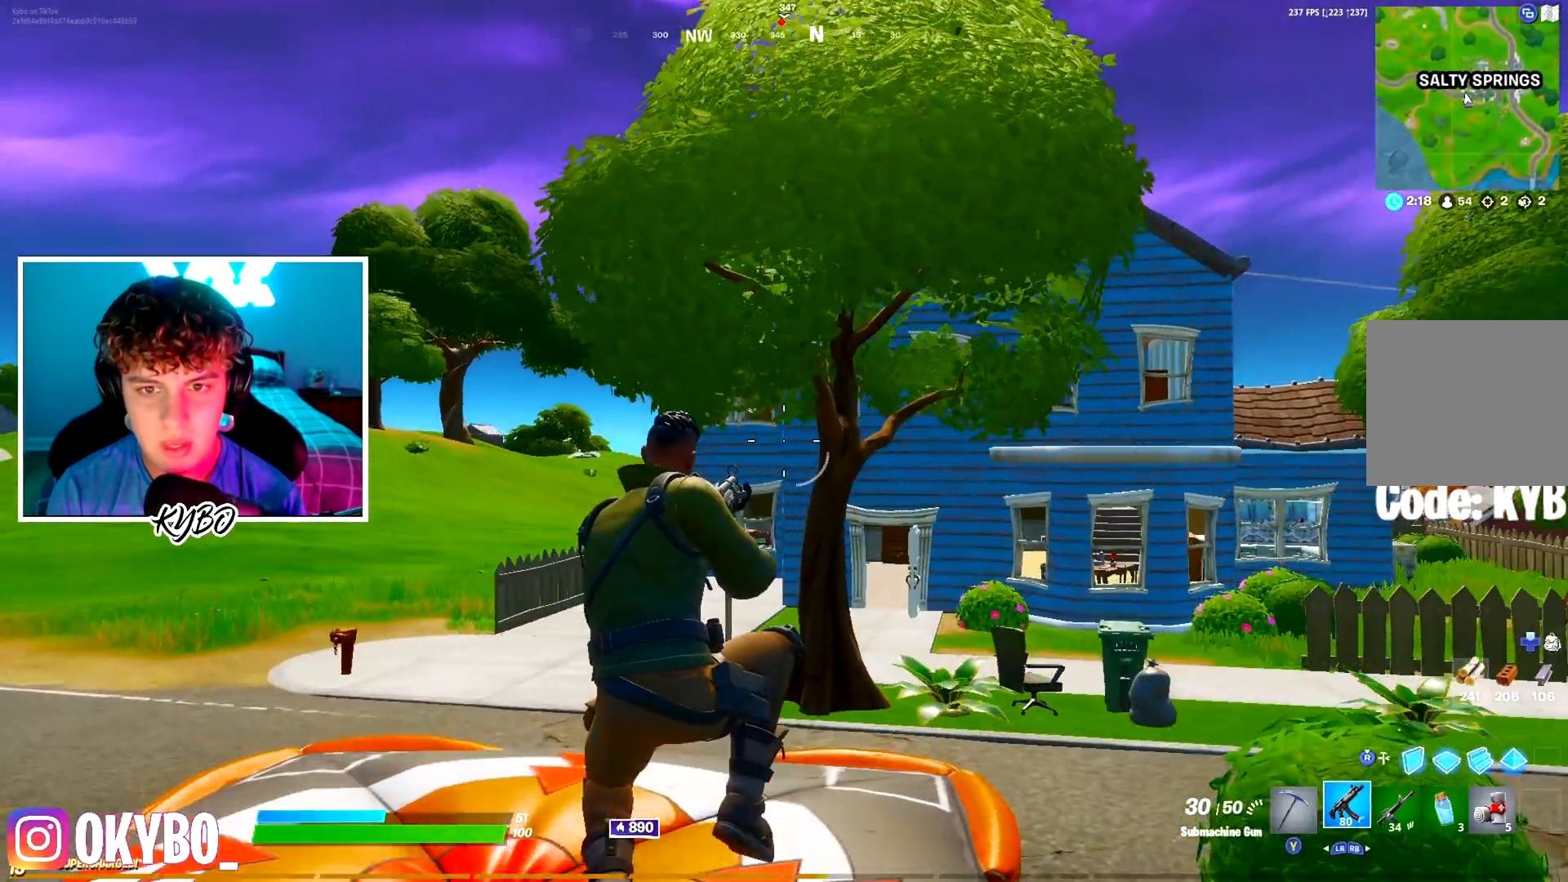
{"buttons": [], "left_stick": "up", "right_stick": "center", "events": []}
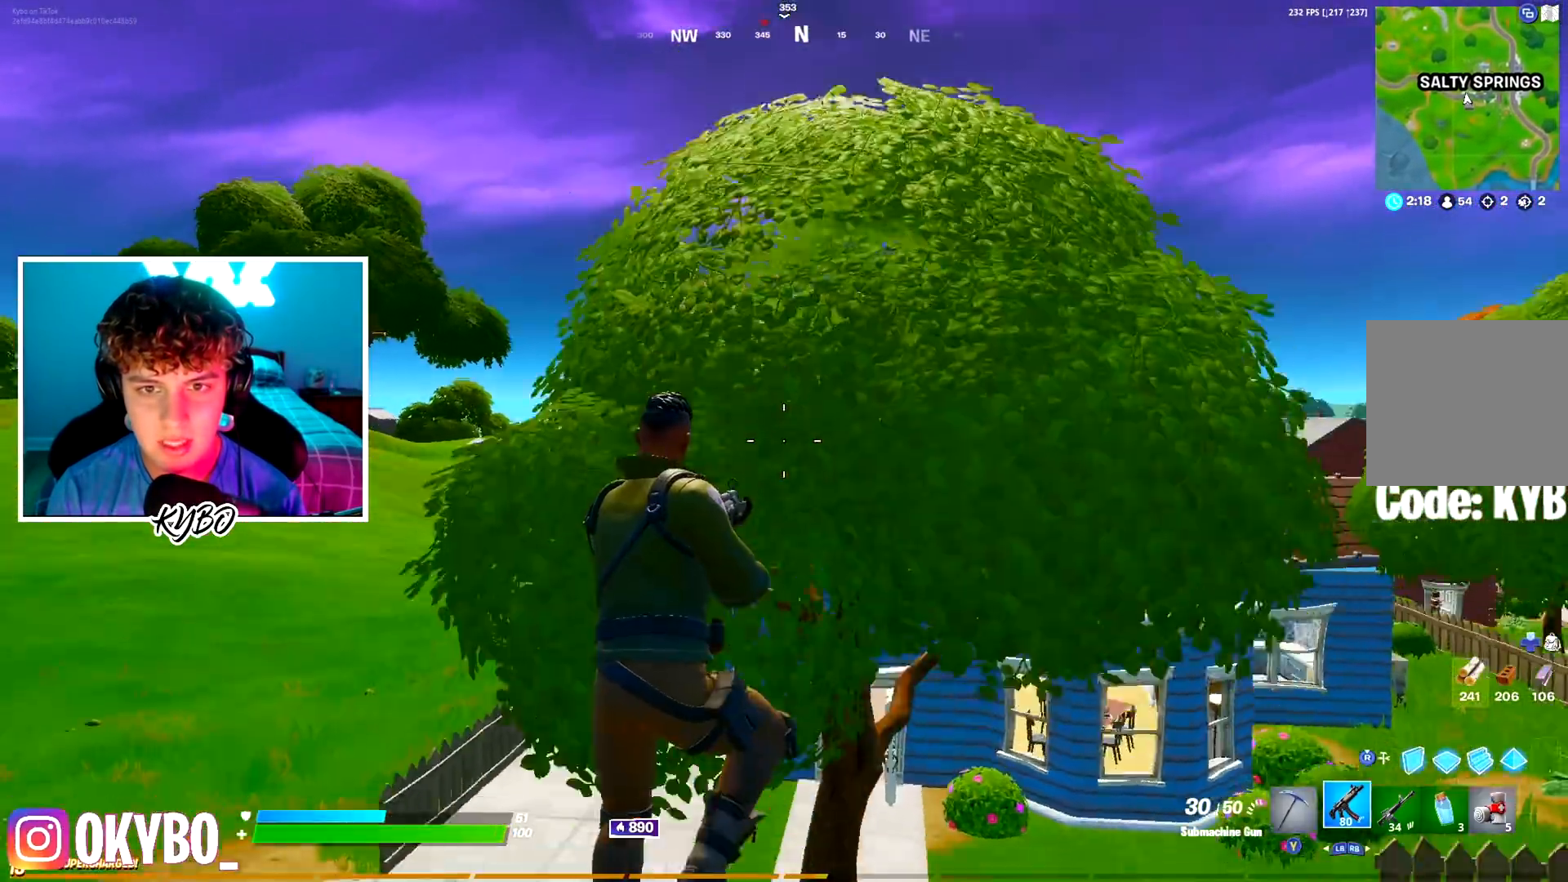
{"buttons": [], "left_stick": "up-right", "right_stick": "center", "events": [[301, "left_stick", "up-right"]]}
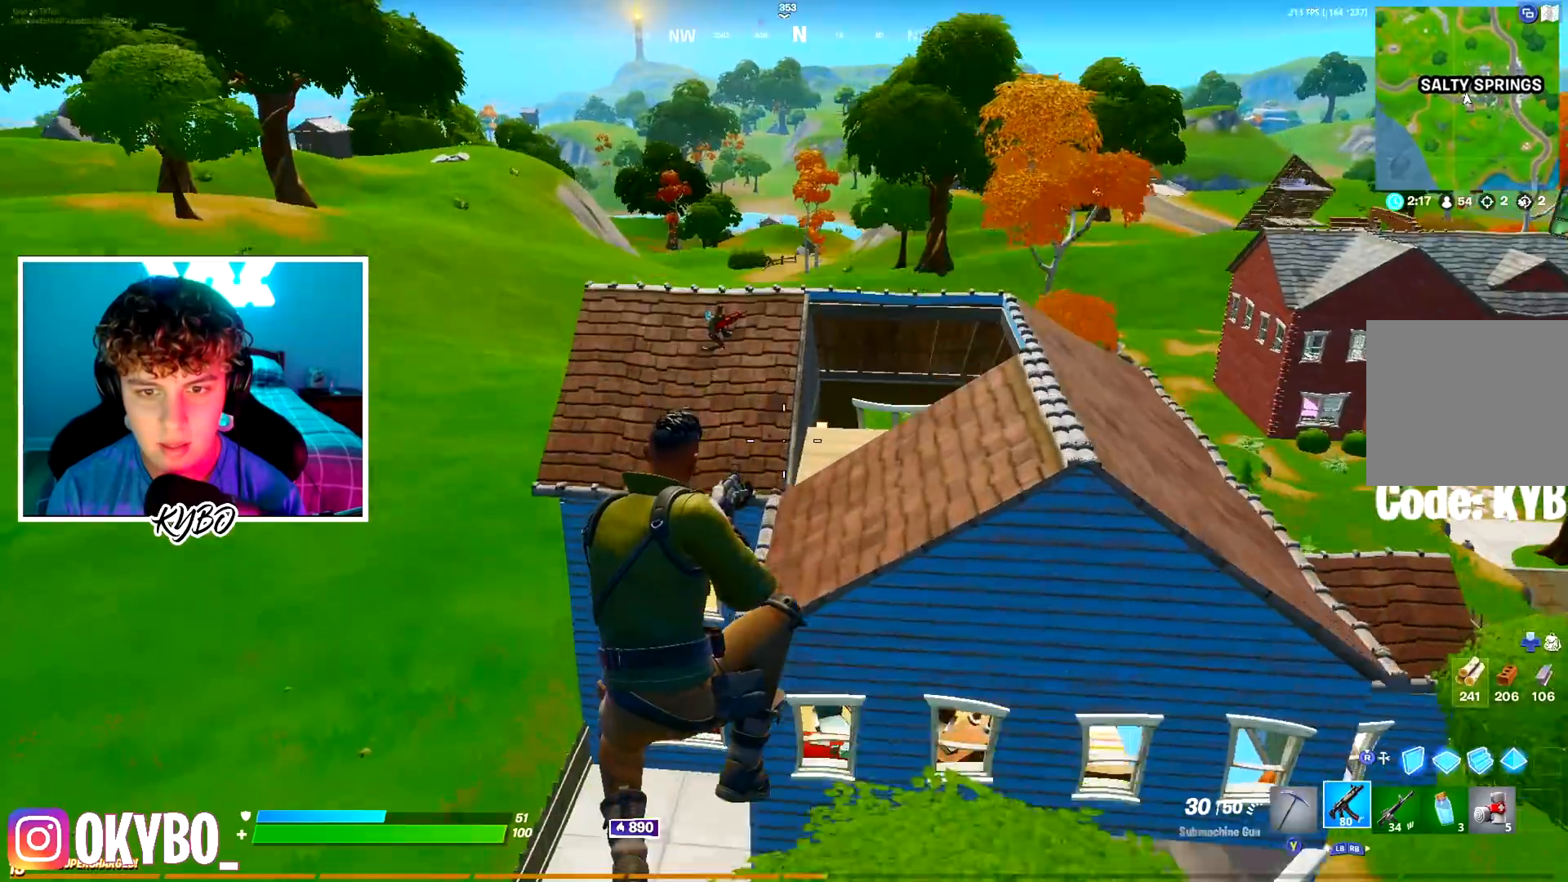
{"buttons": [], "left_stick": "up-right", "right_stick": "center", "events": []}
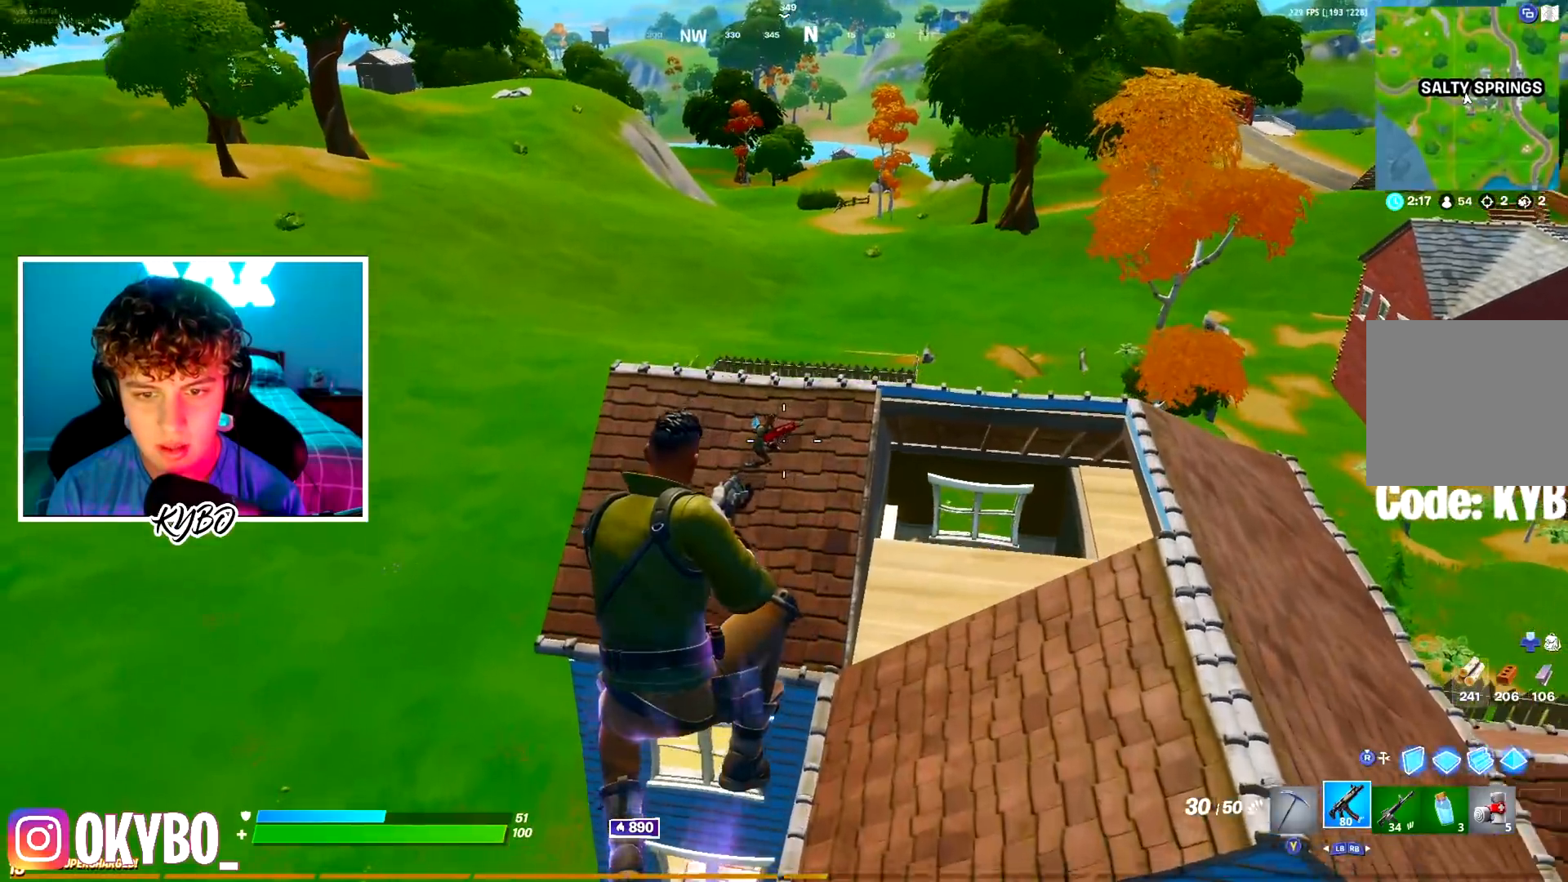
{"buttons": [], "left_stick": "down-right", "right_stick": "center", "events": [[34, "R1", "down"], [117, "R1", "up"], [117, "left_stick", "right"], [417, "left_stick", "down-right"]]}
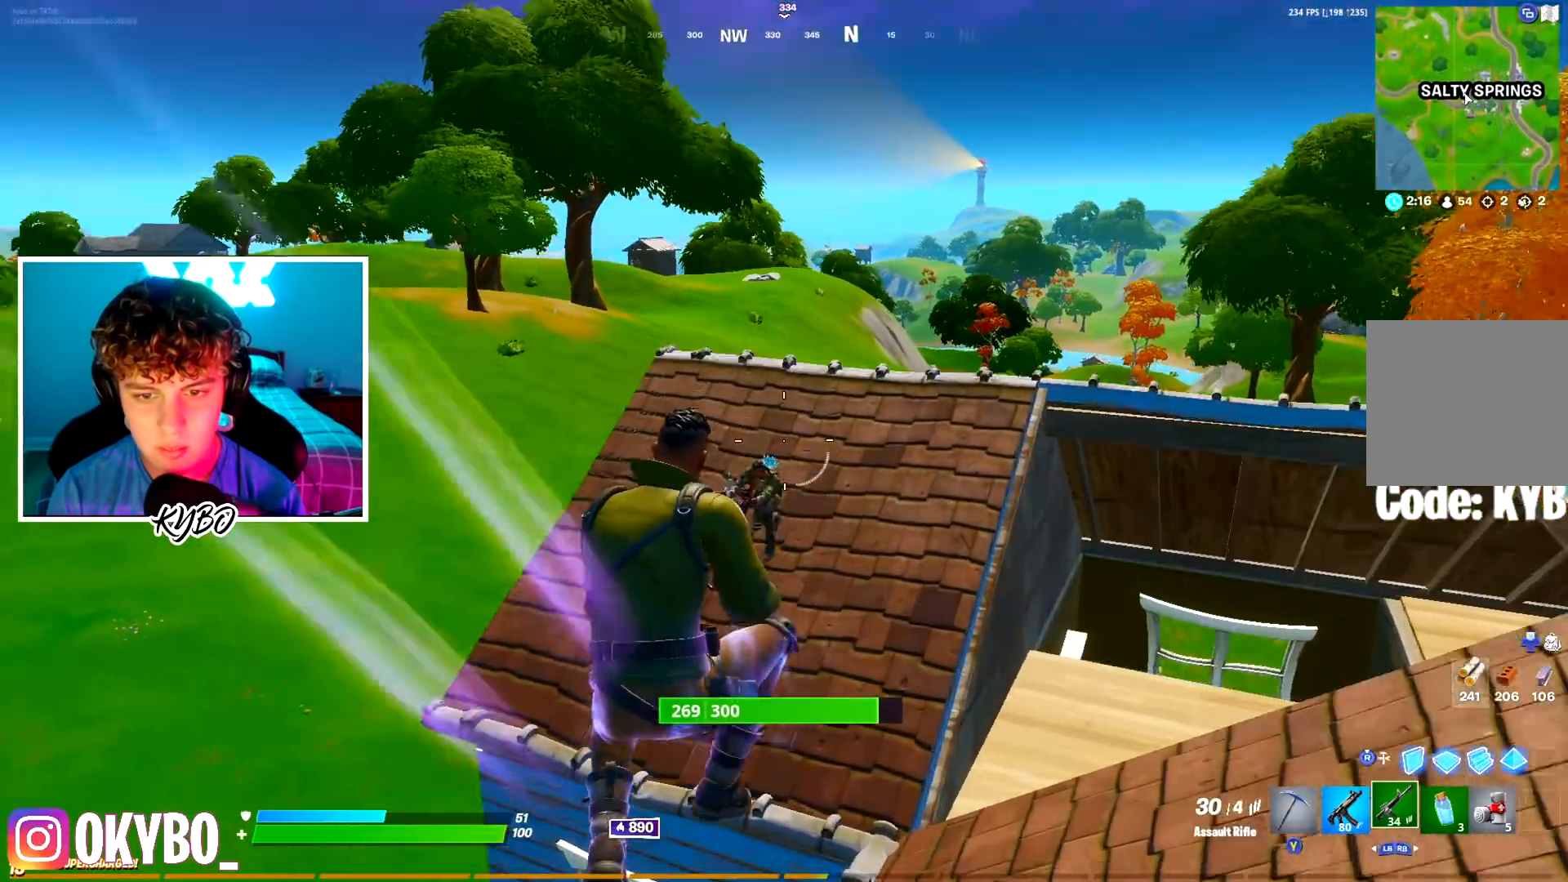
{"buttons": ["L2", "R2"], "left_stick": "down-right", "right_stick": "up-right", "events": [[183, "L2", "down"], [317, "right_stick", "up-left"], [334, "R2", "down"], [434, "right_stick", "up-right"]]}
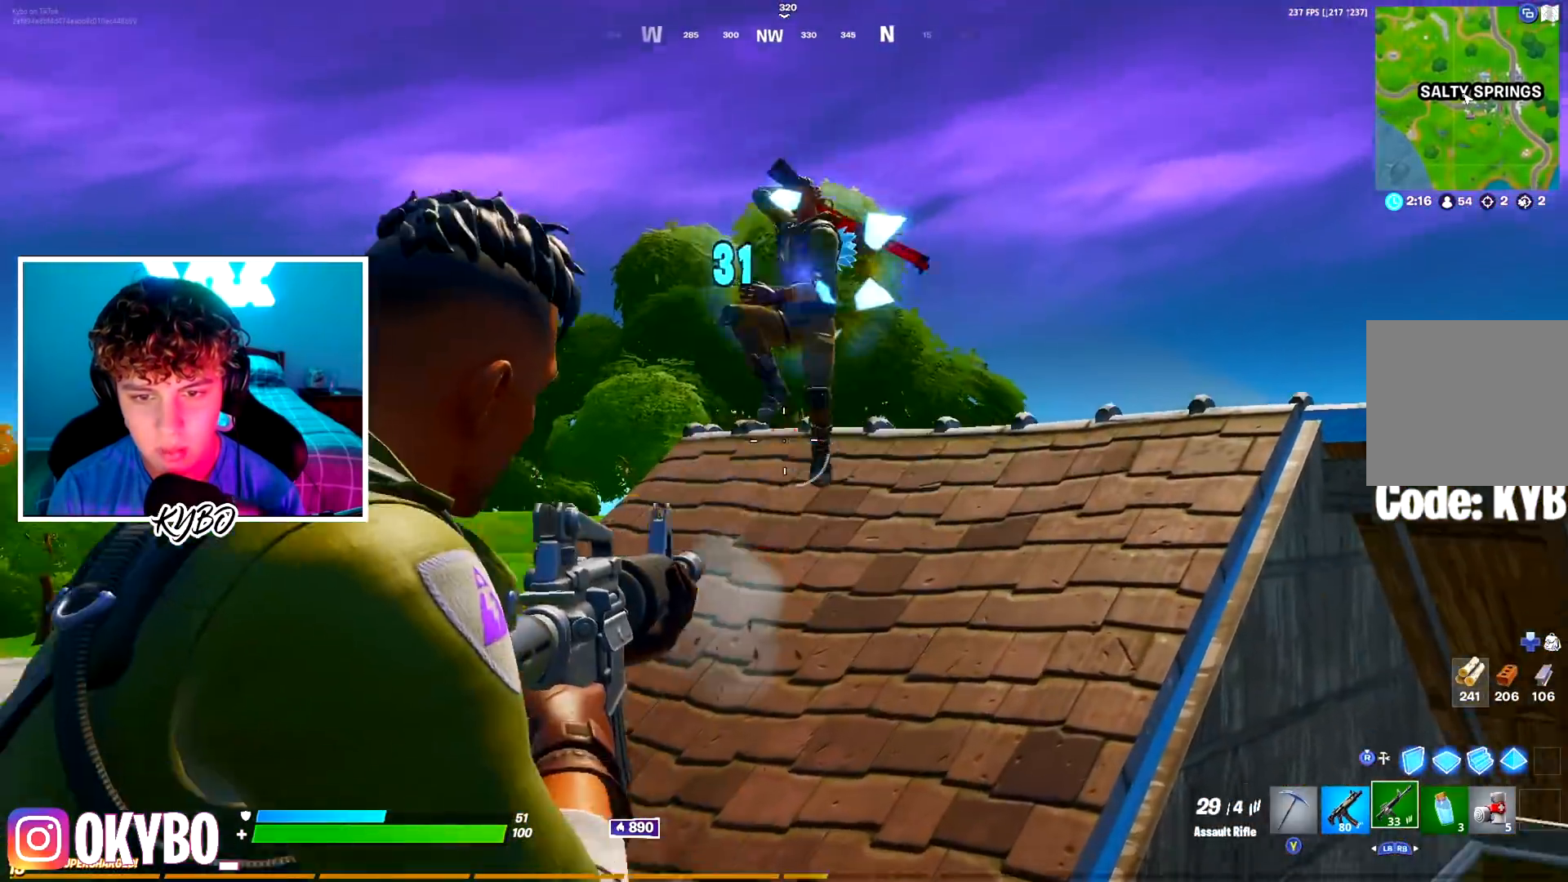
{"buttons": ["R2"], "left_stick": "down-right", "right_stick": "down", "events": [[34, "right_stick", "up"], [451, "right_stick", "down"], [468, "L2", "up"]]}
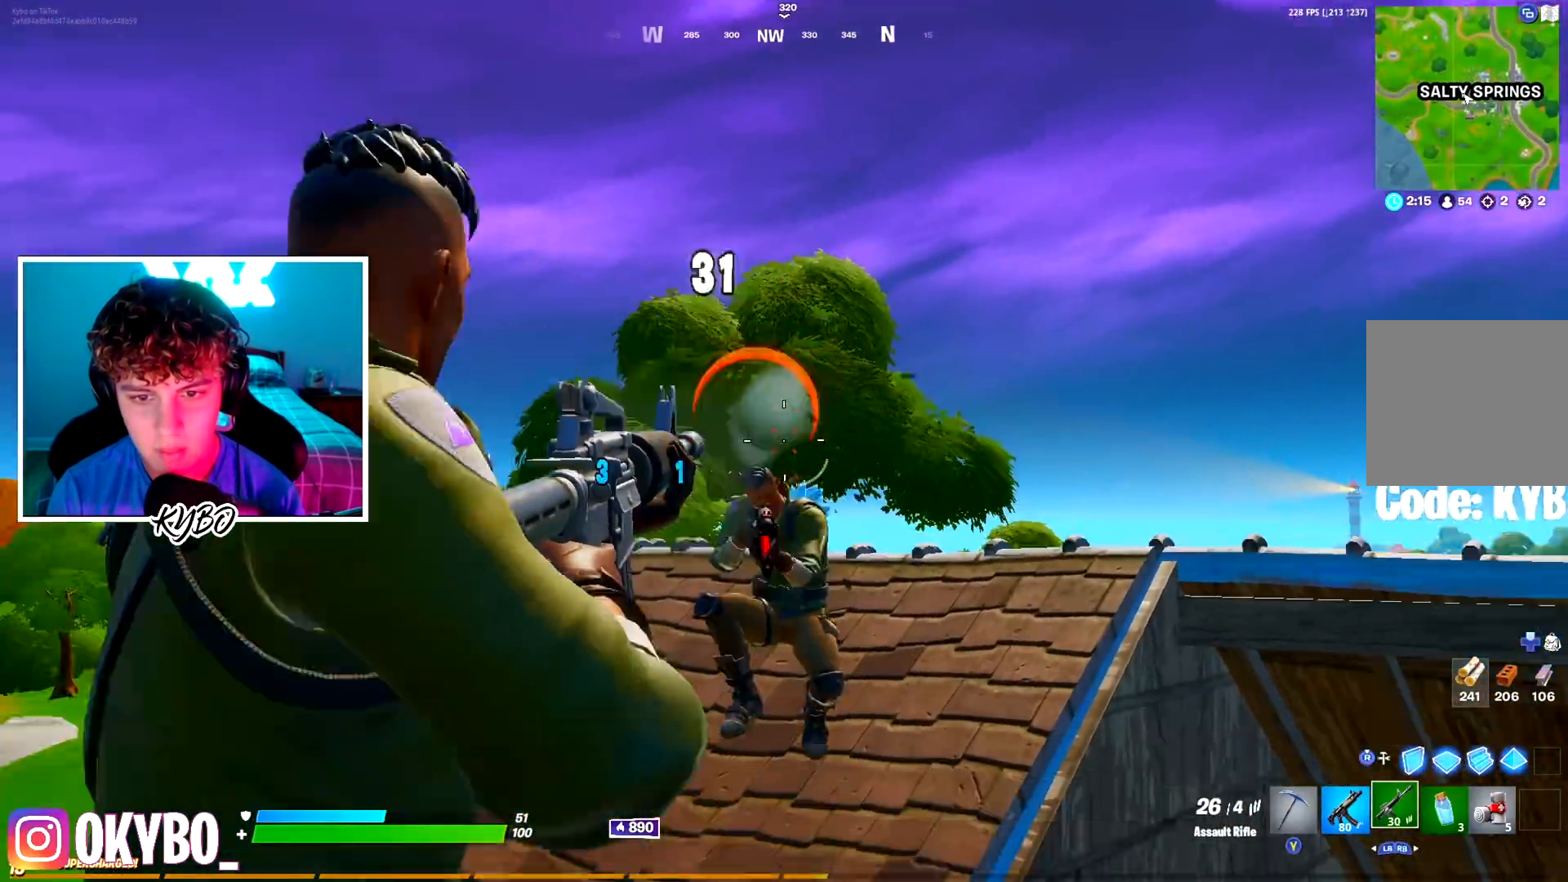
{"buttons": ["R2"], "left_stick": "right", "right_stick": "down", "events": [[167, "left_stick", "right"], [250, "R2", "up"], [400, "R2", "down"], [400, "right_stick", "up-right"], [500, "right_stick", "down"]]}
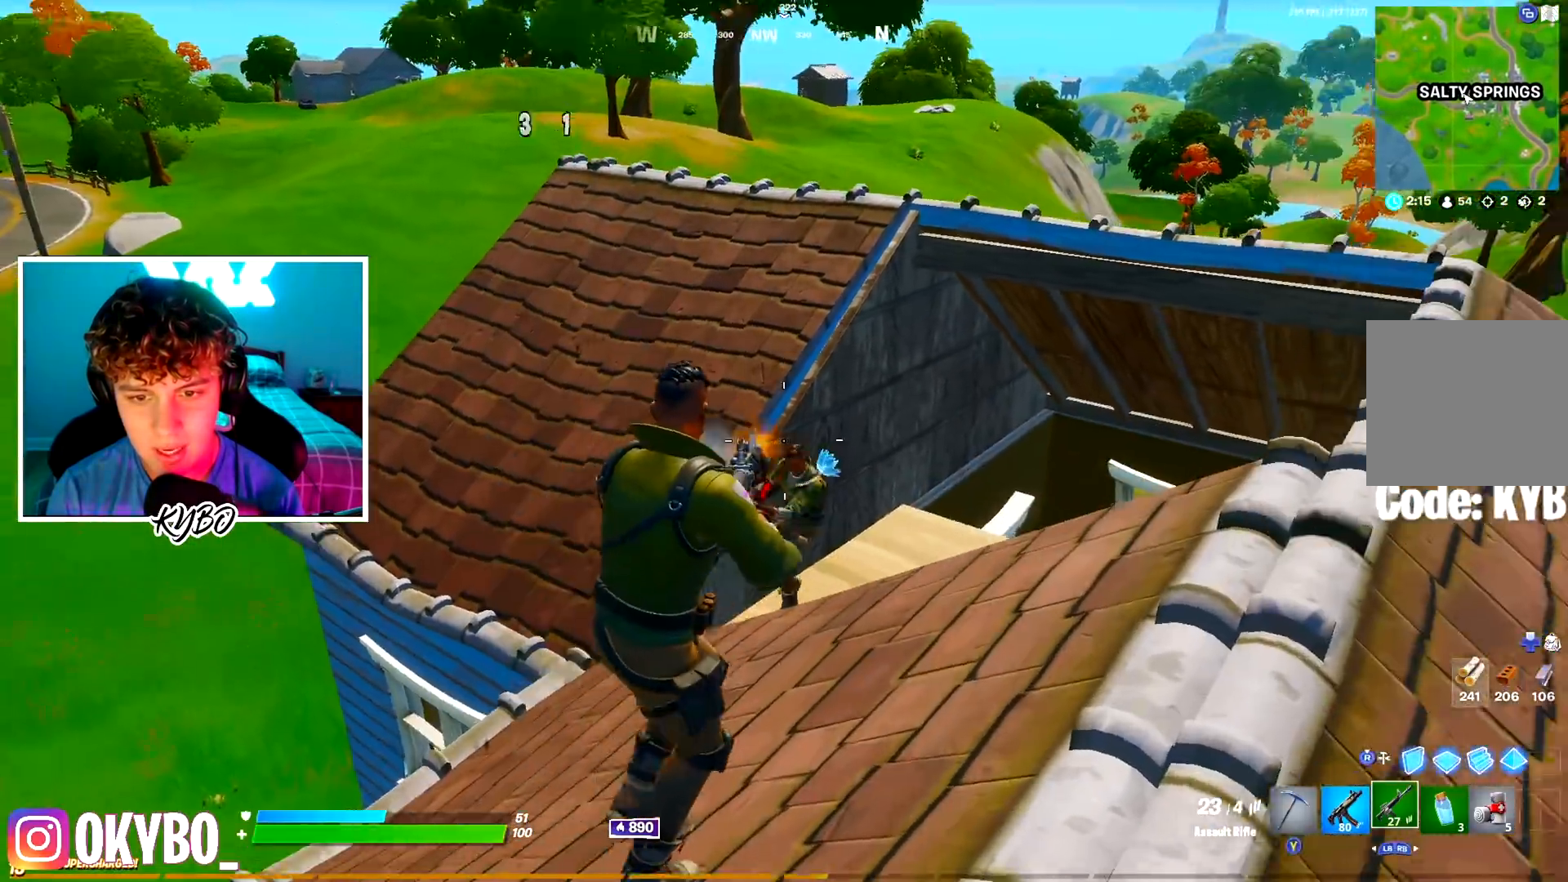
{"buttons": ["R2"], "left_stick": "up-right", "right_stick": "down"}
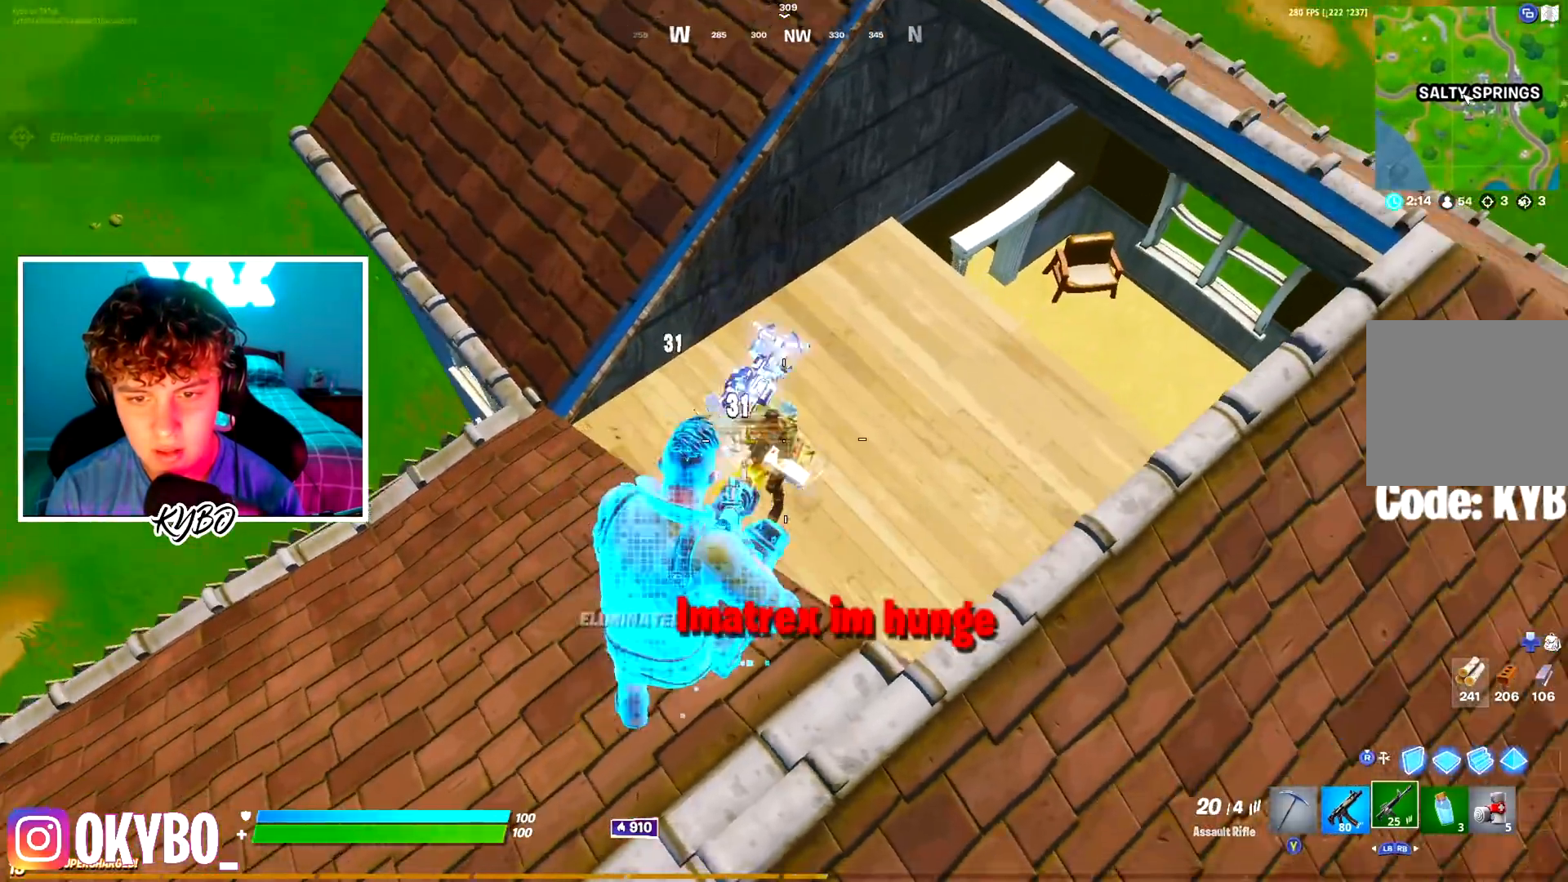
{"buttons": ["B"], "left_stick": "up-right", "right_stick": "center", "events": [[83, "left_stick", "right"], [100, "right_stick", "left"], [183, "R2", "up"], [217, "L1", "down"], [233, "left_stick", "up-right"], [233, "right_stick", "center"], [300, "L1", "up"], [400, "Y", "down"], [467, "Y", "up"], [484, "B", "down"]]}
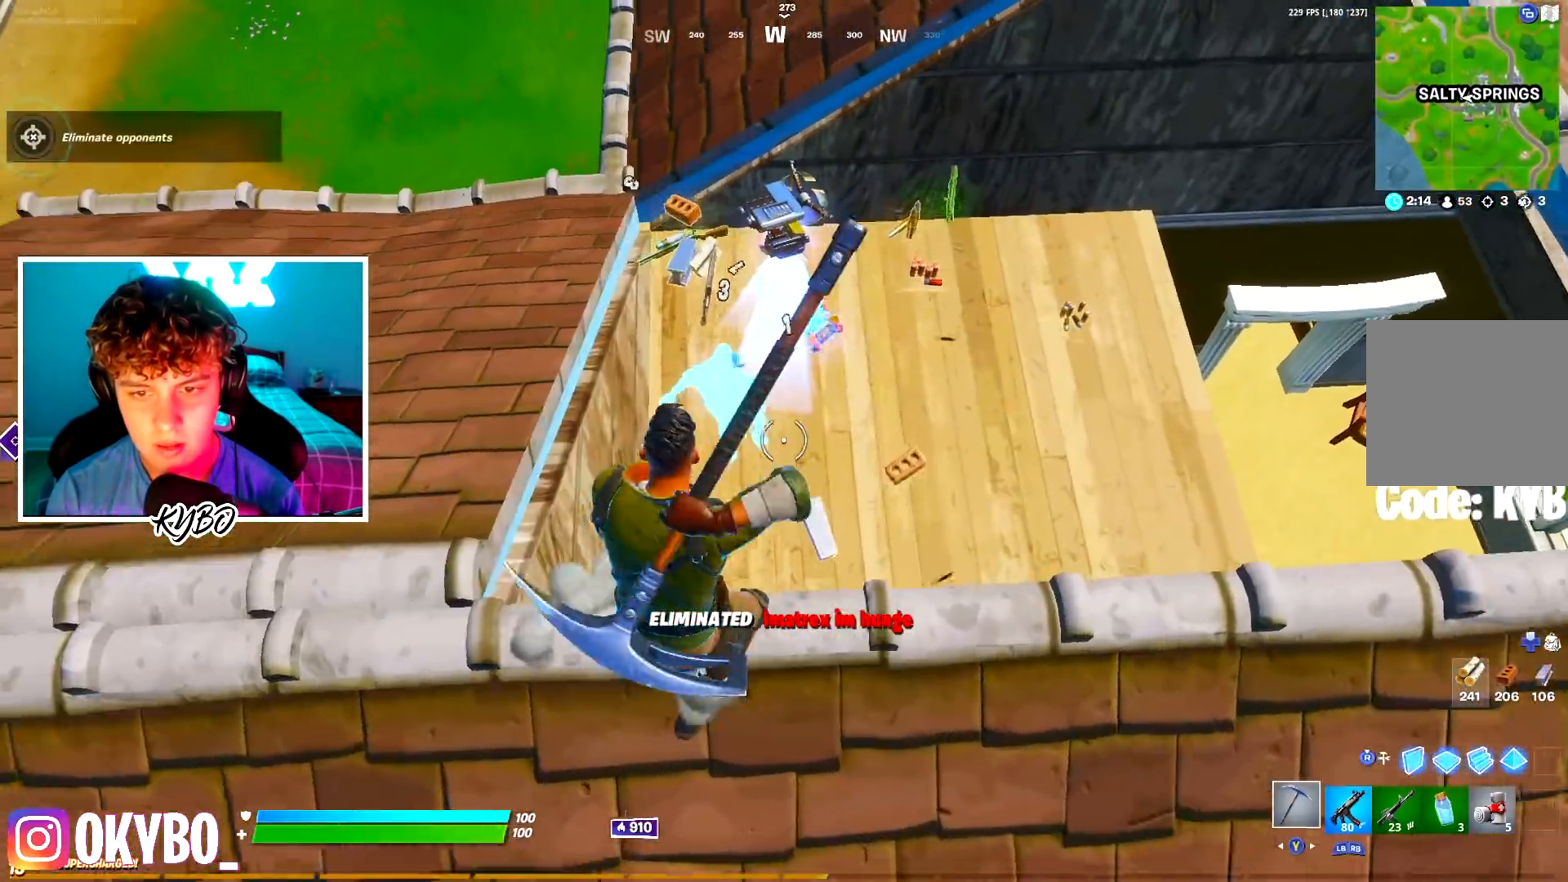
{"buttons": [], "left_stick": "down-right", "right_stick": "center", "events": [[100, "B", "up"], [184, "left_stick", "up-left"], [251, "left_stick", "left"], [417, "left_stick", "down"], [484, "left_stick", "down-right"]]}
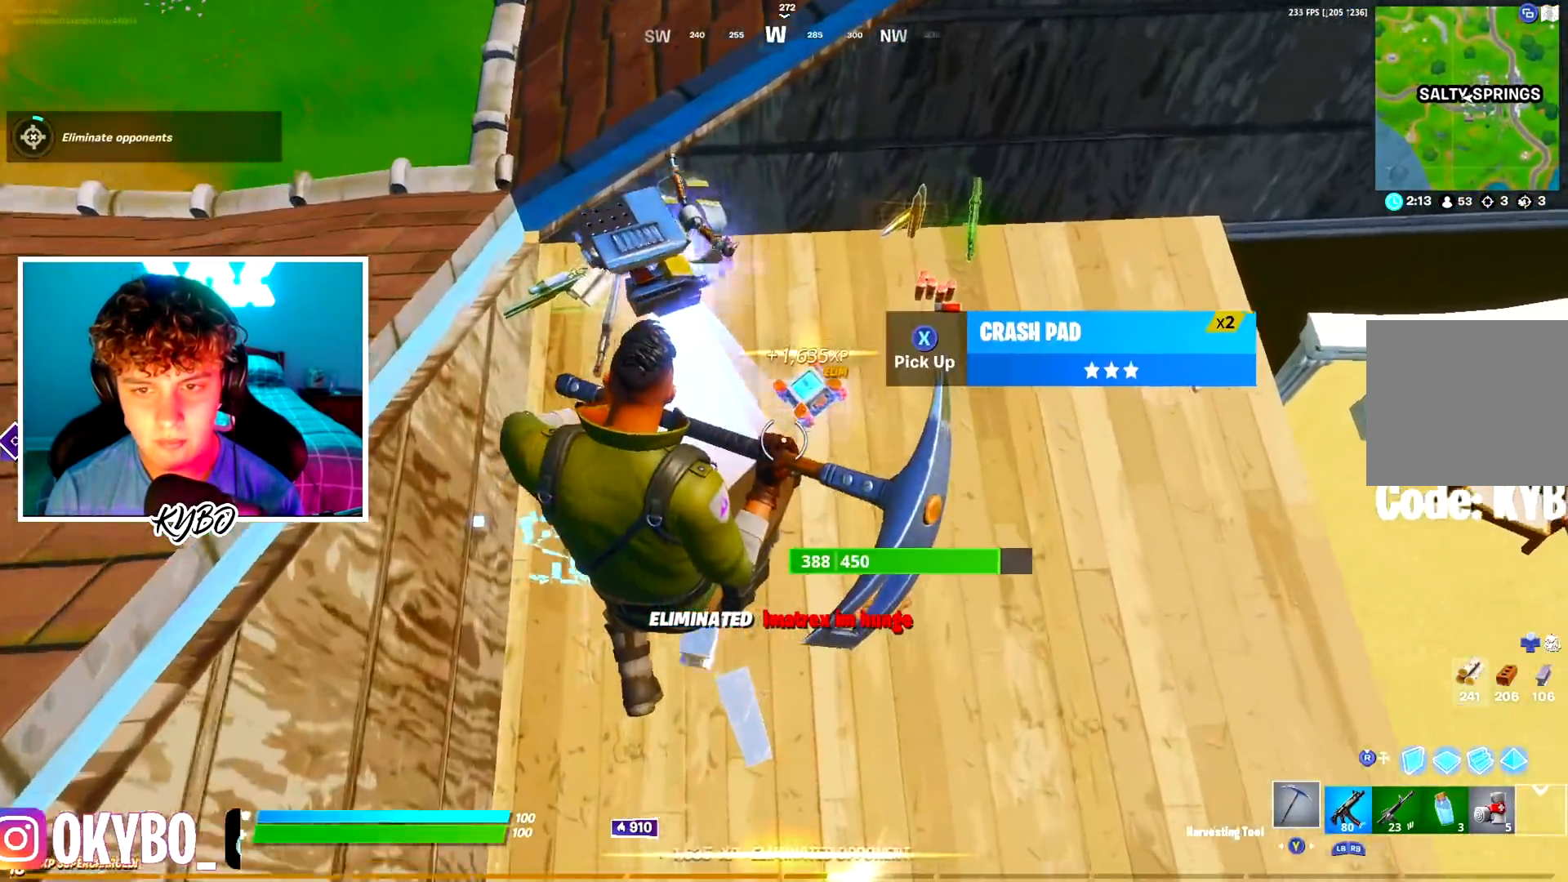
{"buttons": [], "left_stick": "up-left", "right_stick": "left", "events": [[67, "right_stick", "up-right"], [217, "left_stick", "right"], [284, "right_stick", "center"], [350, "A", "down"], [400, "right_stick", "left"], [434, "left_stick", "up"], [484, "A", "up"], [484, "left_stick", "up-left"]]}
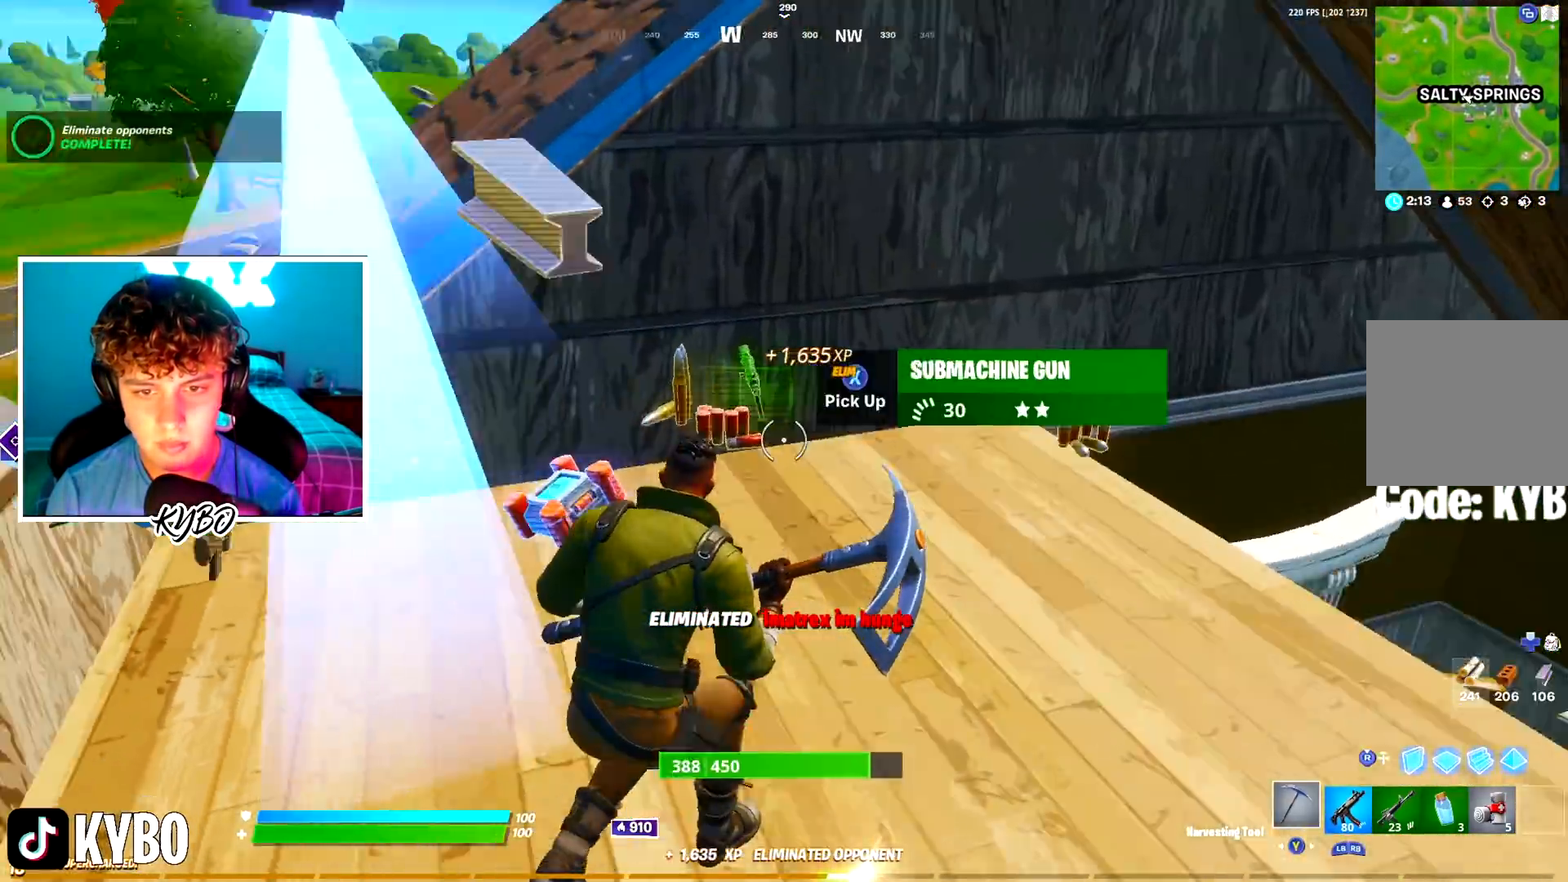
{"buttons": [], "left_stick": "up", "right_stick": "down-left"}
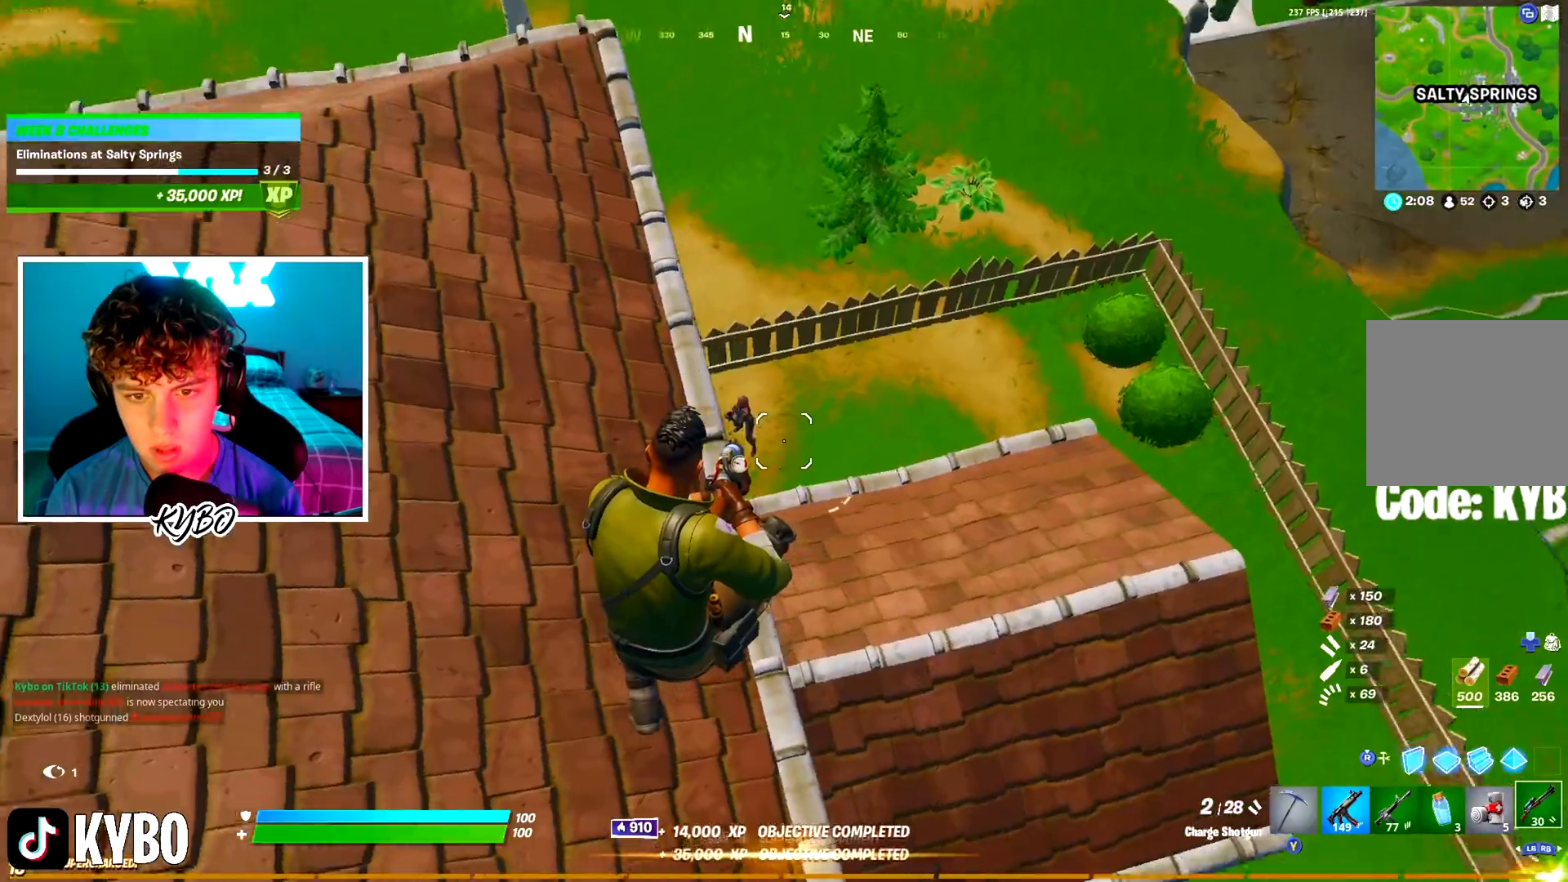
{"buttons": ["R2"], "left_stick": "up-right", "right_stick": "center", "events": [[33, "left_stick", "up-right"], [167, "right_stick", "center"], [434, "R2", "down"]]}
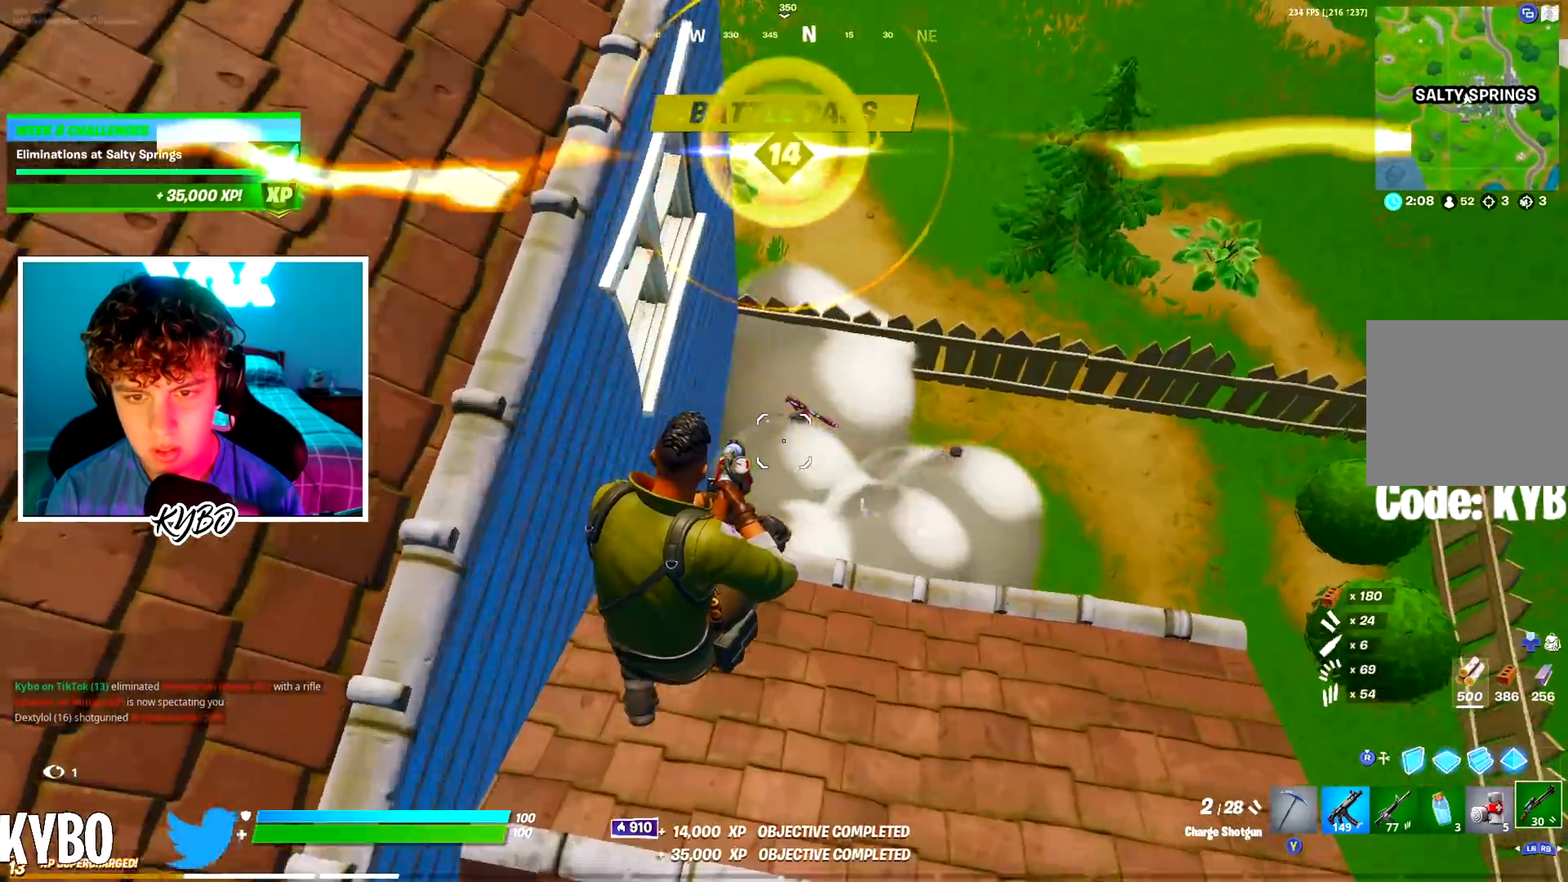
{"buttons": [], "left_stick": "down", "right_stick": "right", "events": [[151, "R2", "up"], [151, "left_stick", "down-right"], [151, "right_stick", "up-left"], [234, "right_stick", "down-left"], [301, "R1", "down"], [334, "right_stick", "center"], [367, "left_stick", "down"], [384, "R1", "up"], [451, "right_stick", "right"]]}